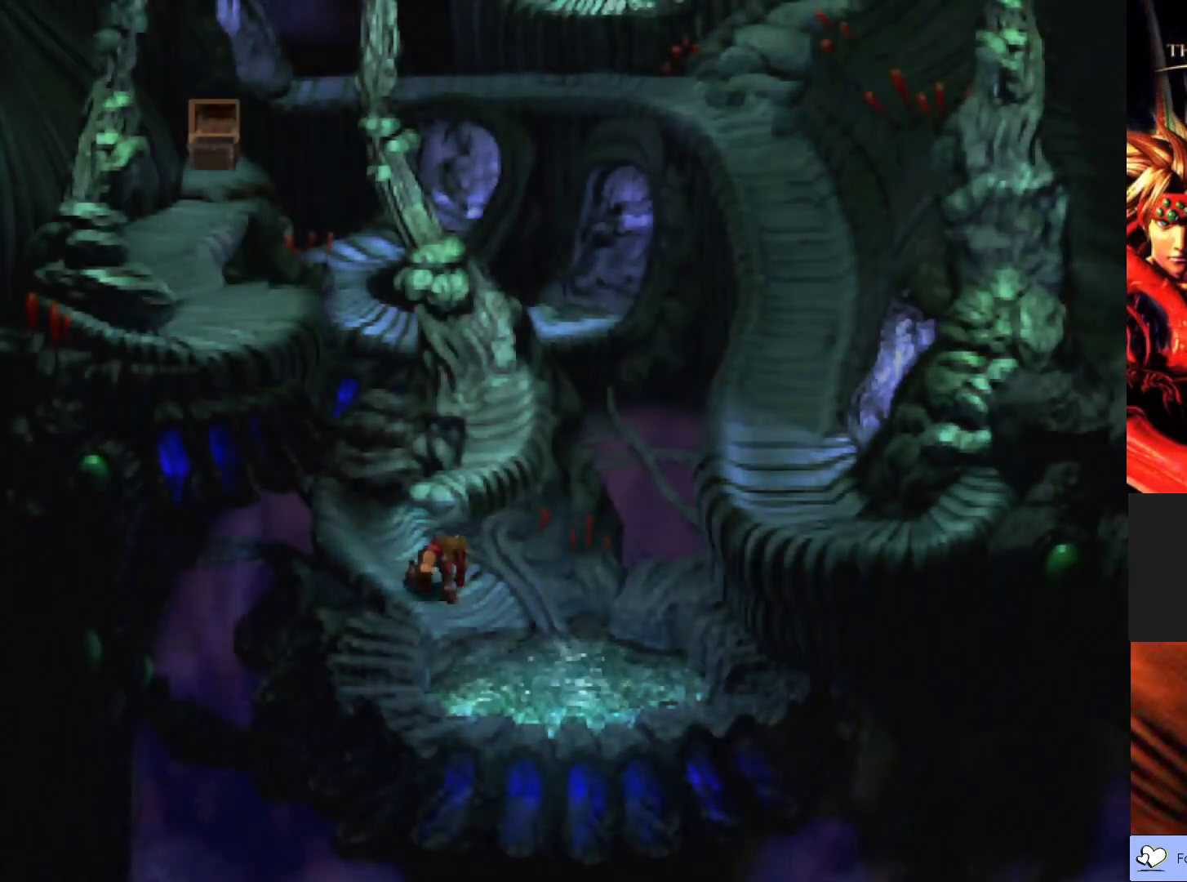
Gameplay with a controller (PlayStation layout); each line is a JSON object with the inputs held at the frame after it. "events" lists button and stick changes between this image and that frame as [ms after this image, input, new state], when the widget could be followed in between. Not read: right_stick.
{"buttons": [], "left_stick": "down-right", "events": [[250, "left_stick", "down-right"]]}
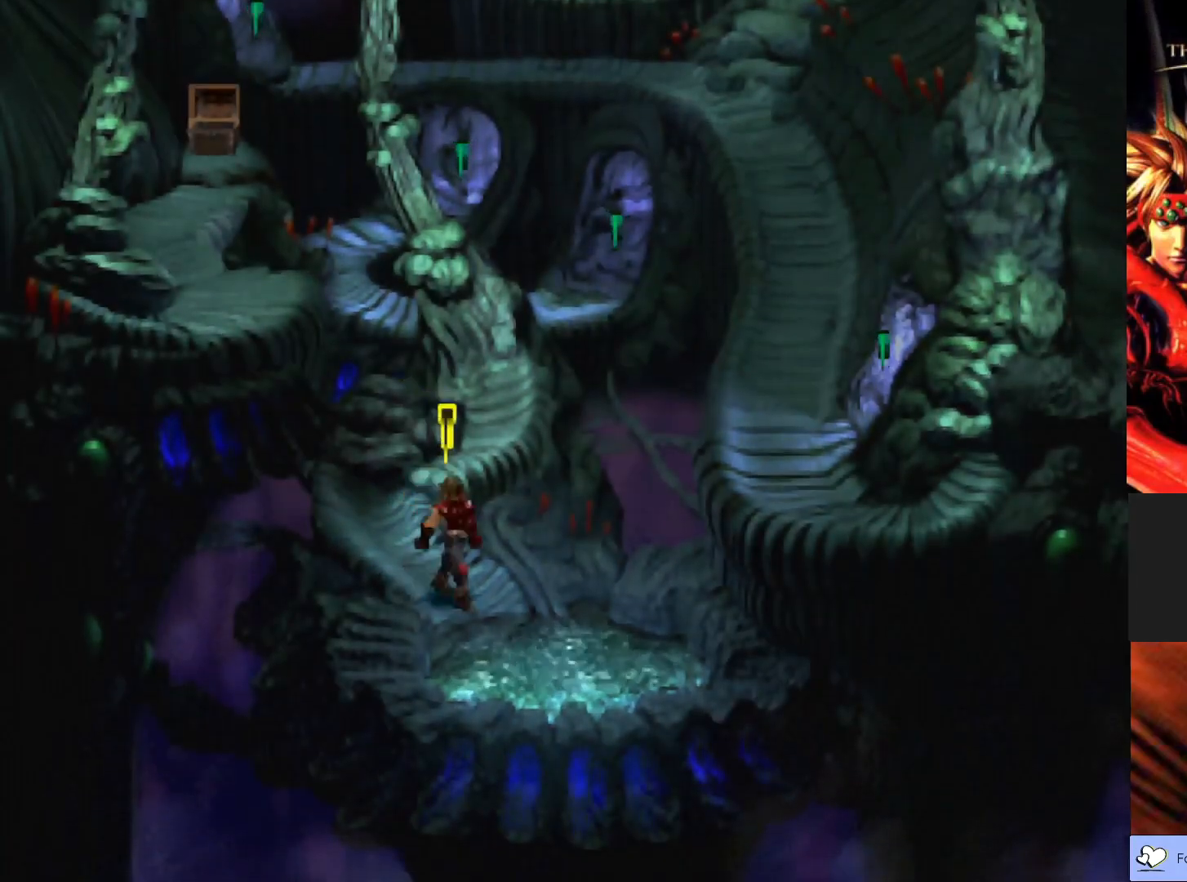
{"buttons": ["CROSS"], "left_stick": "down-right", "events": [[200, "CROSS", "down"], [383, "CROSS", "up"], [483, "CROSS", "down"]]}
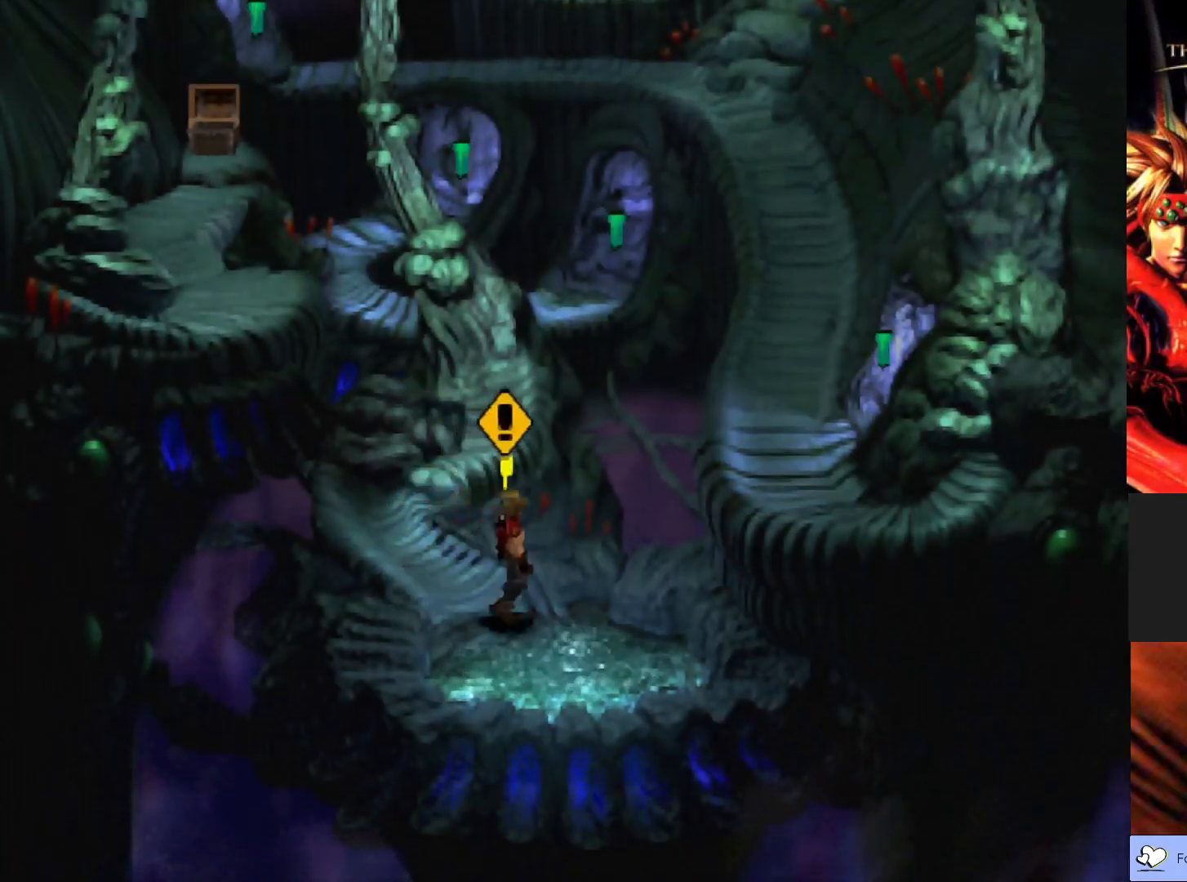
{"buttons": [], "left_stick": "center", "events": [[83, "left_stick", "center"], [133, "CROSS", "up"]]}
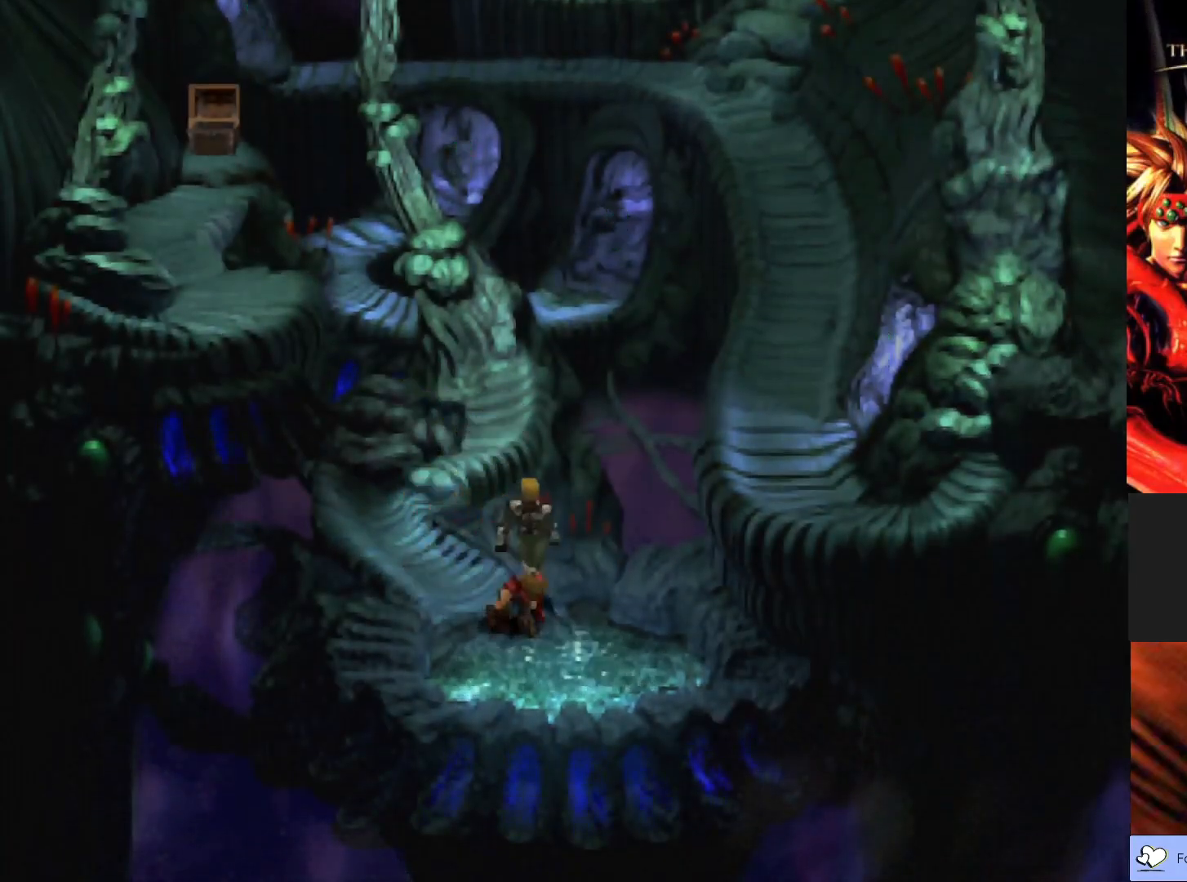
{"buttons": [], "left_stick": "center", "events": []}
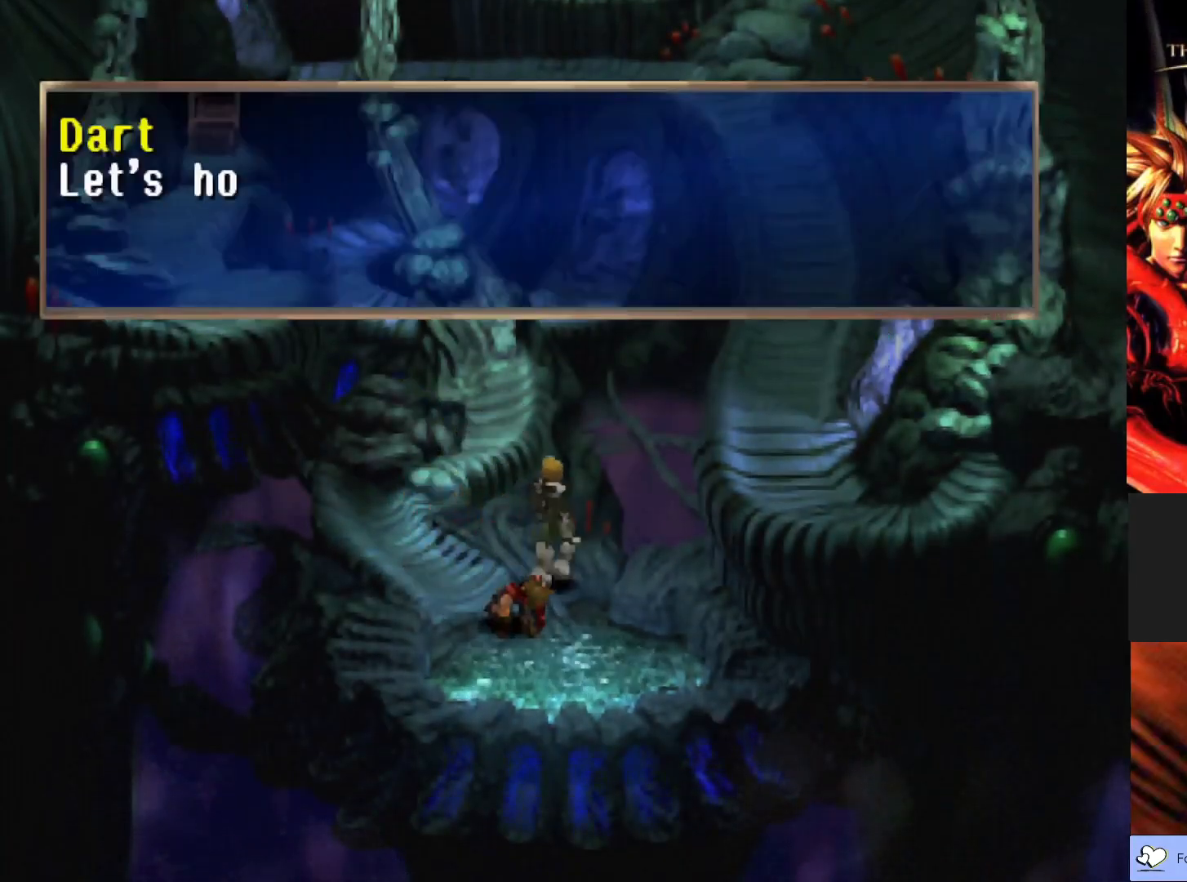
{"buttons": ["CROSS"], "left_stick": "center", "events": [[83, "CROSS", "down"]]}
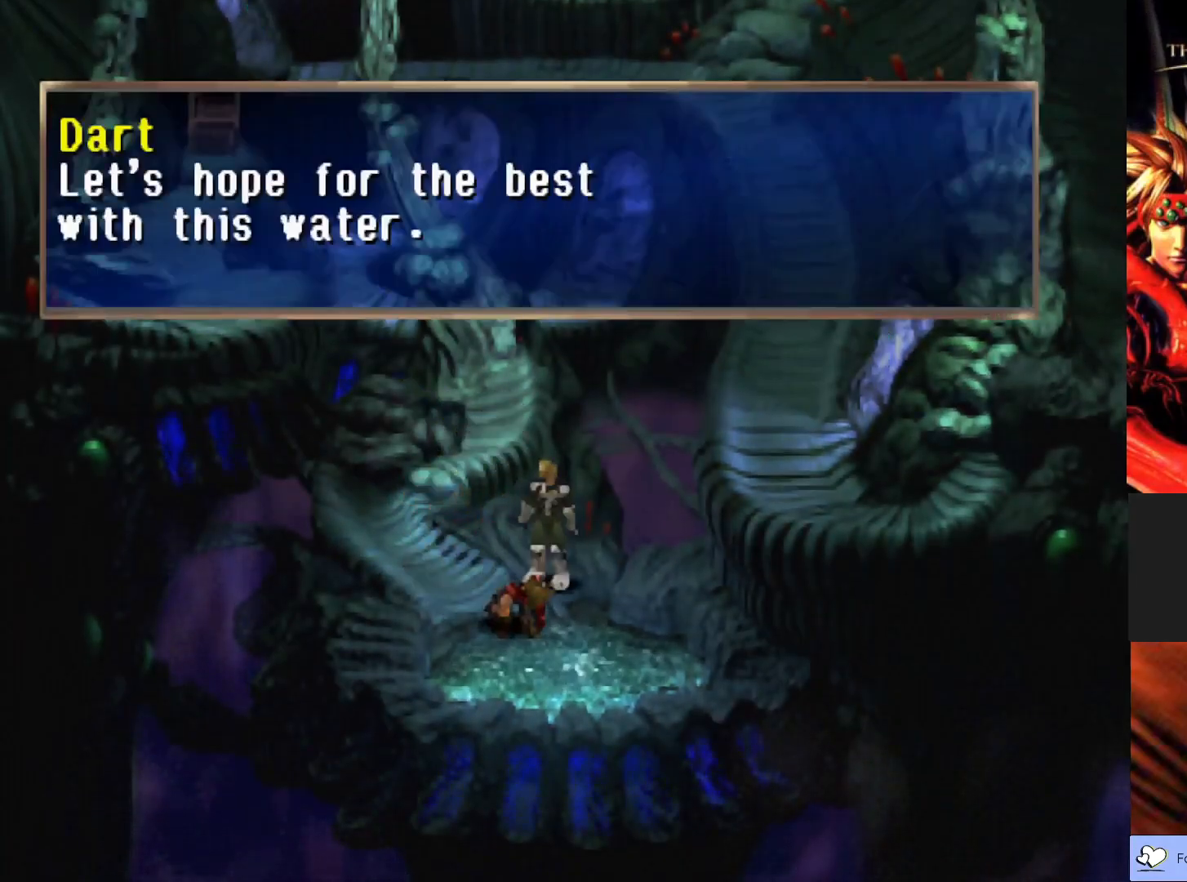
{"buttons": [], "left_stick": "center", "events": [[467, "CROSS", "up"]]}
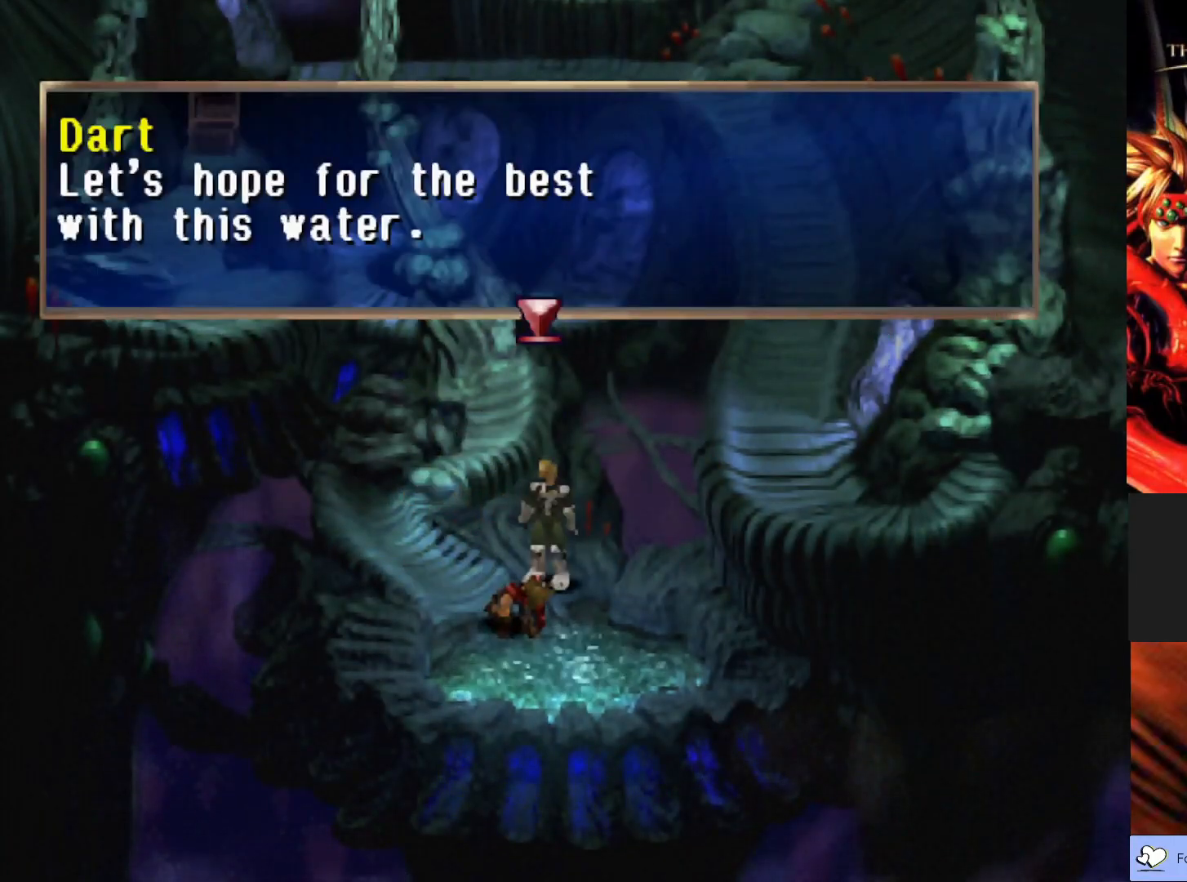
{"buttons": [], "left_stick": "center", "events": []}
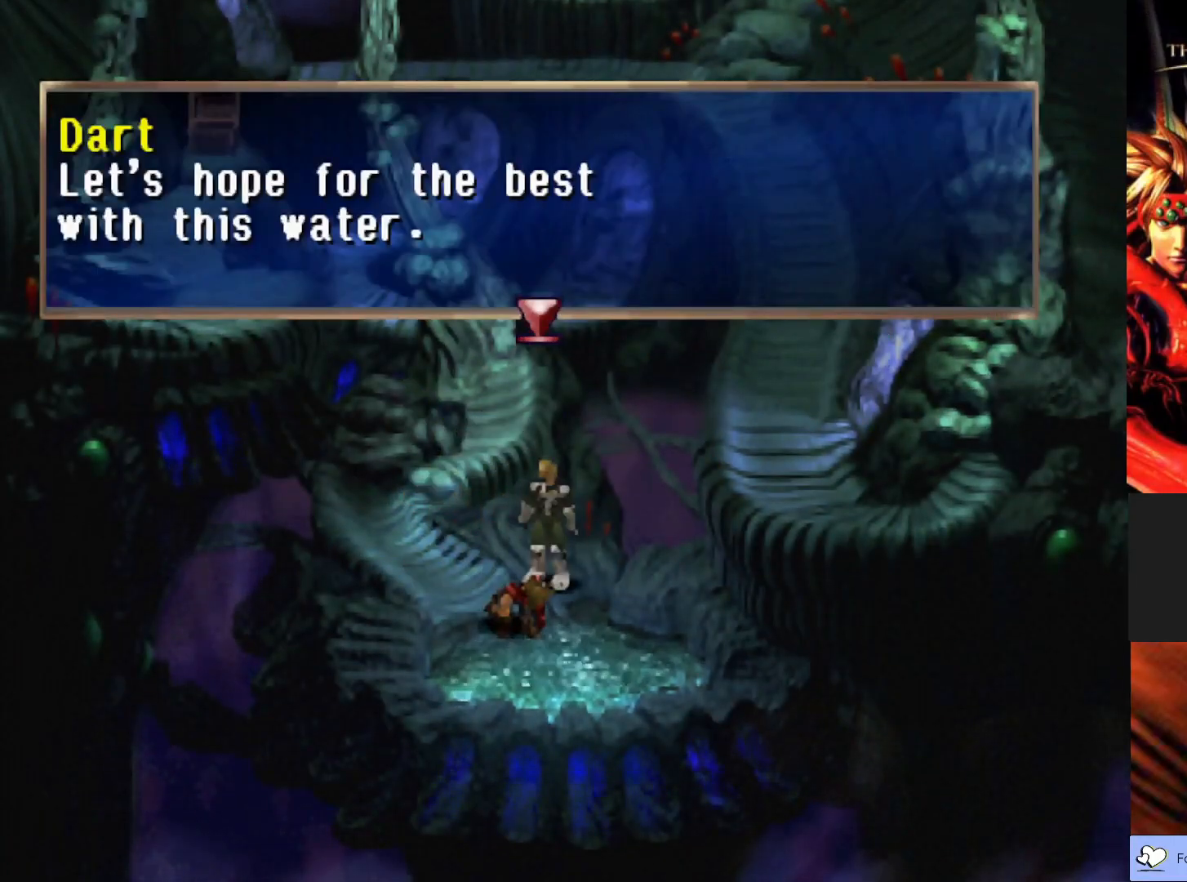
{"buttons": [], "left_stick": "center", "events": []}
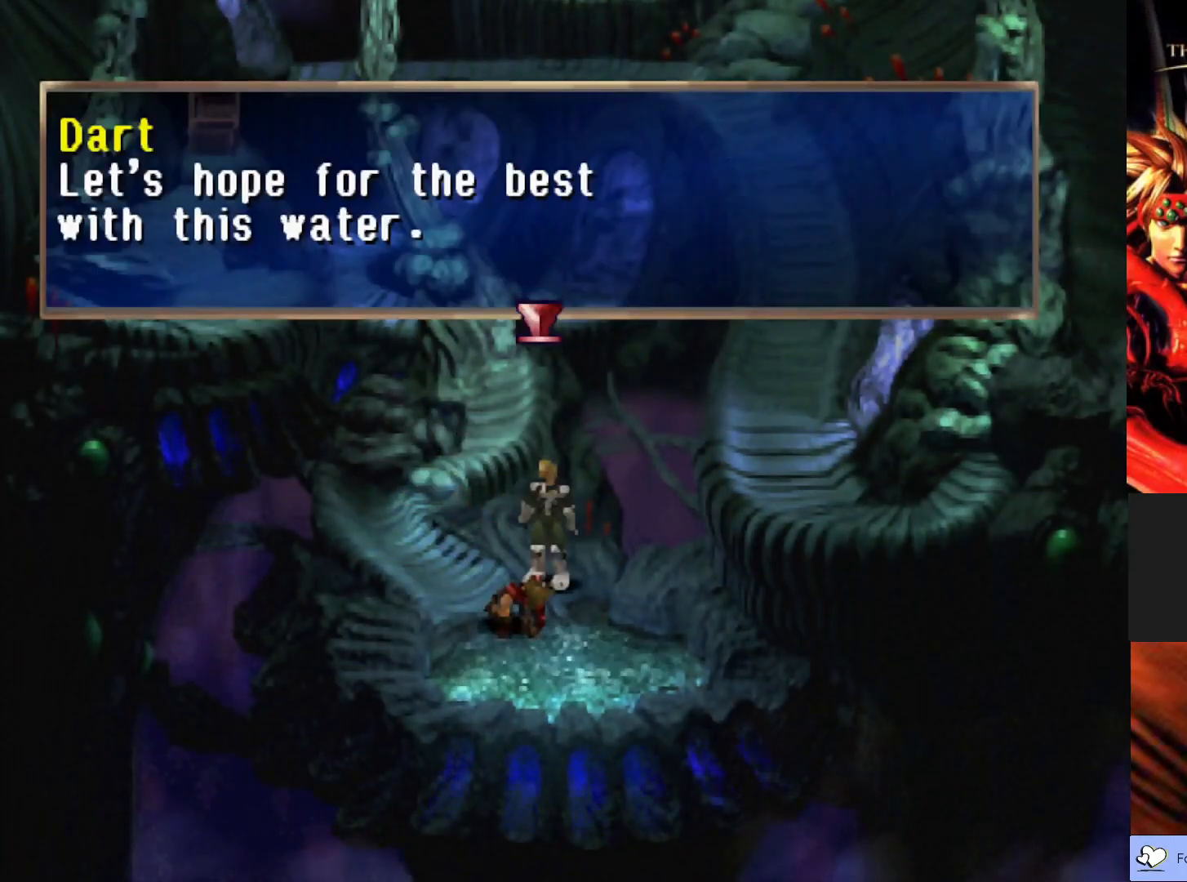
{"buttons": [], "left_stick": "center", "events": [[67, "CROSS", "down"], [267, "CROSS", "up"]]}
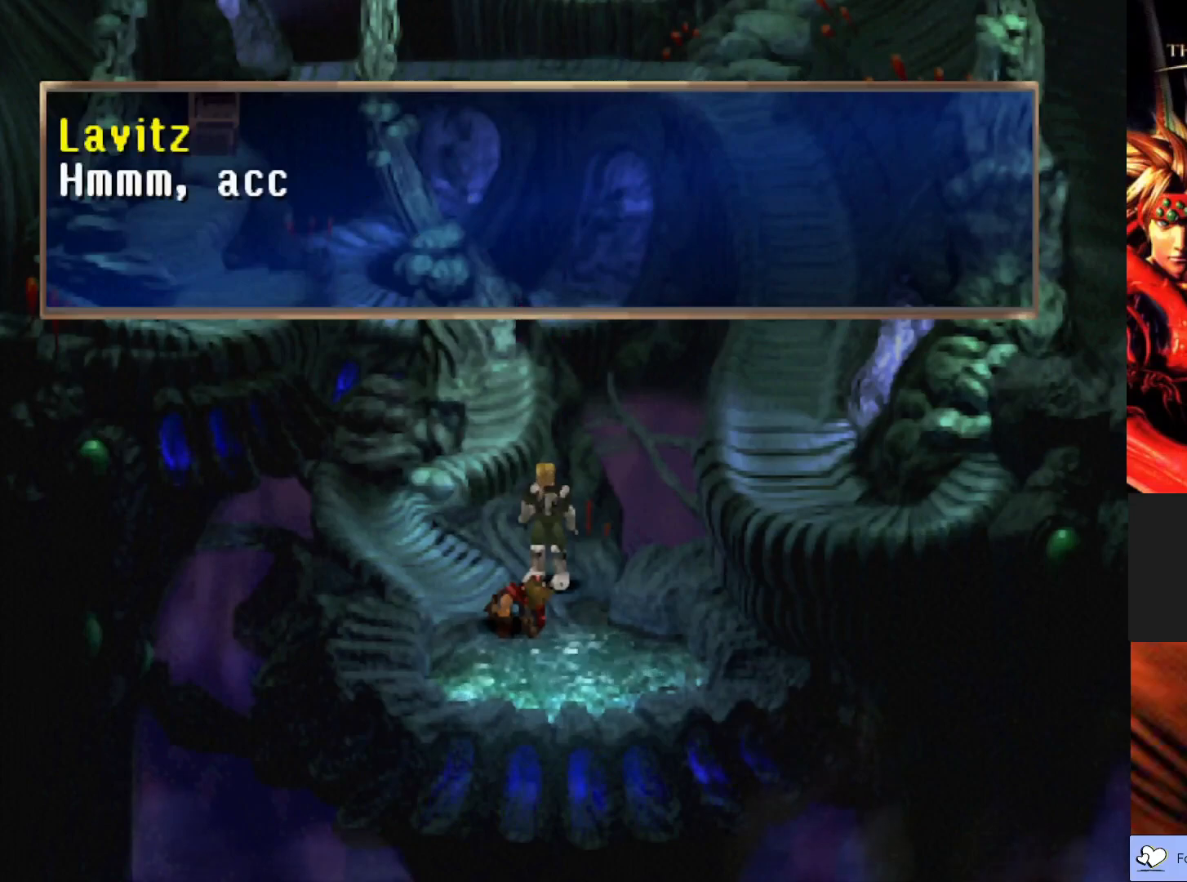
{"buttons": [], "left_stick": "center", "events": []}
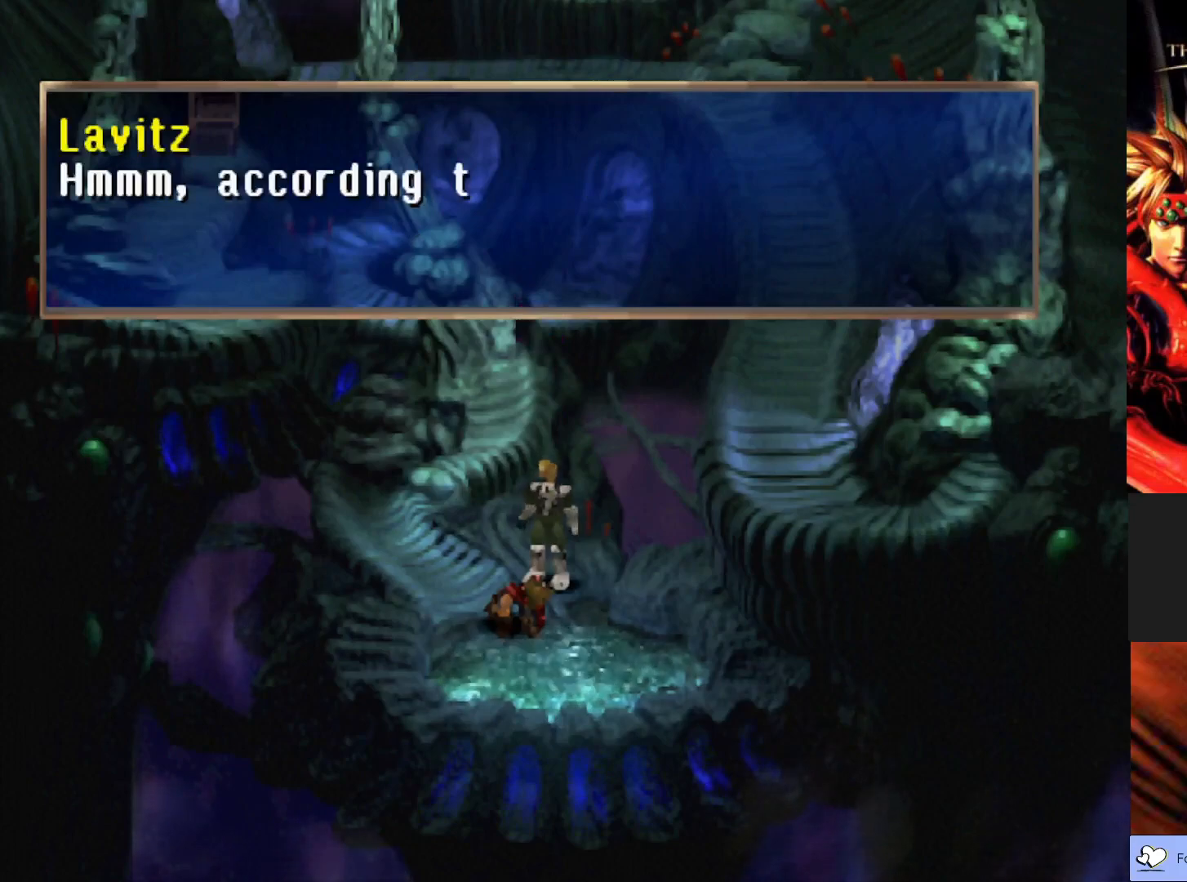
{"buttons": [], "left_stick": "center", "events": []}
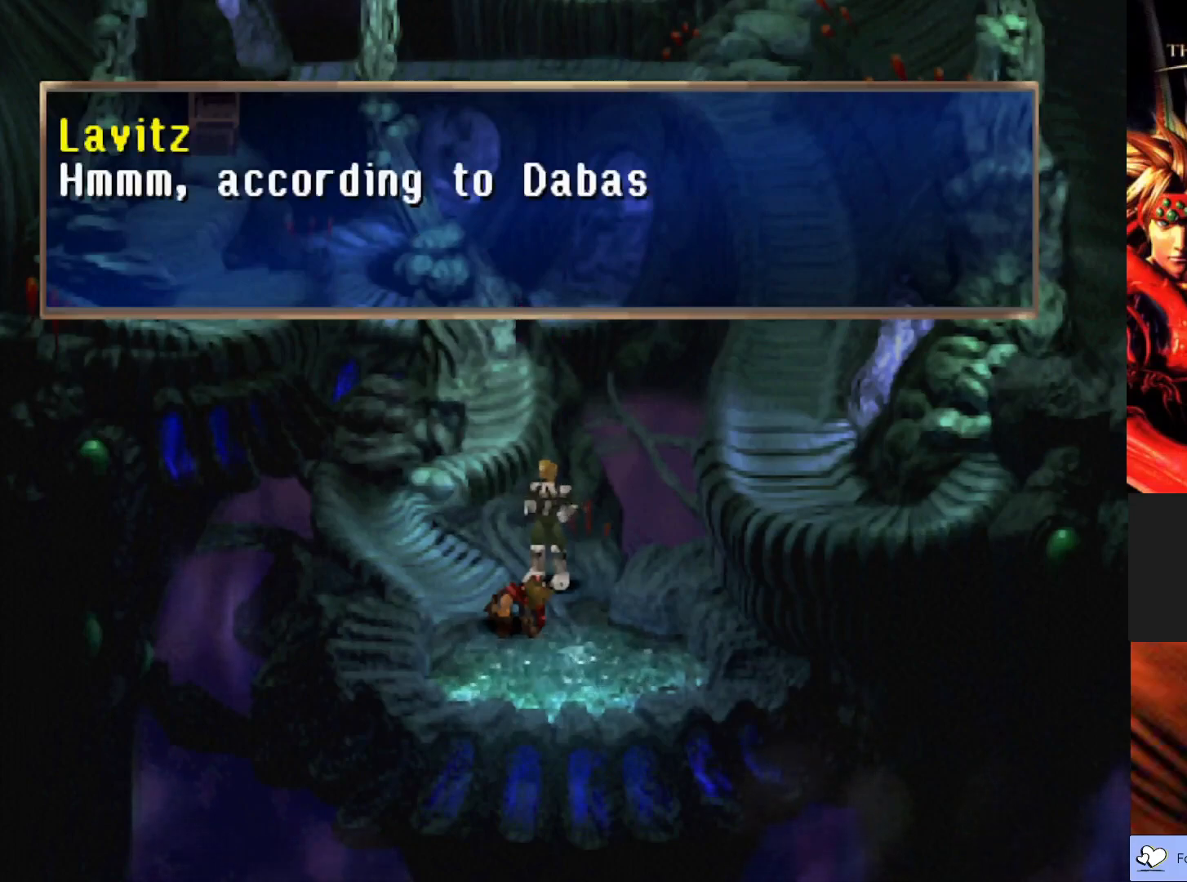
{"buttons": [], "left_stick": "center", "events": []}
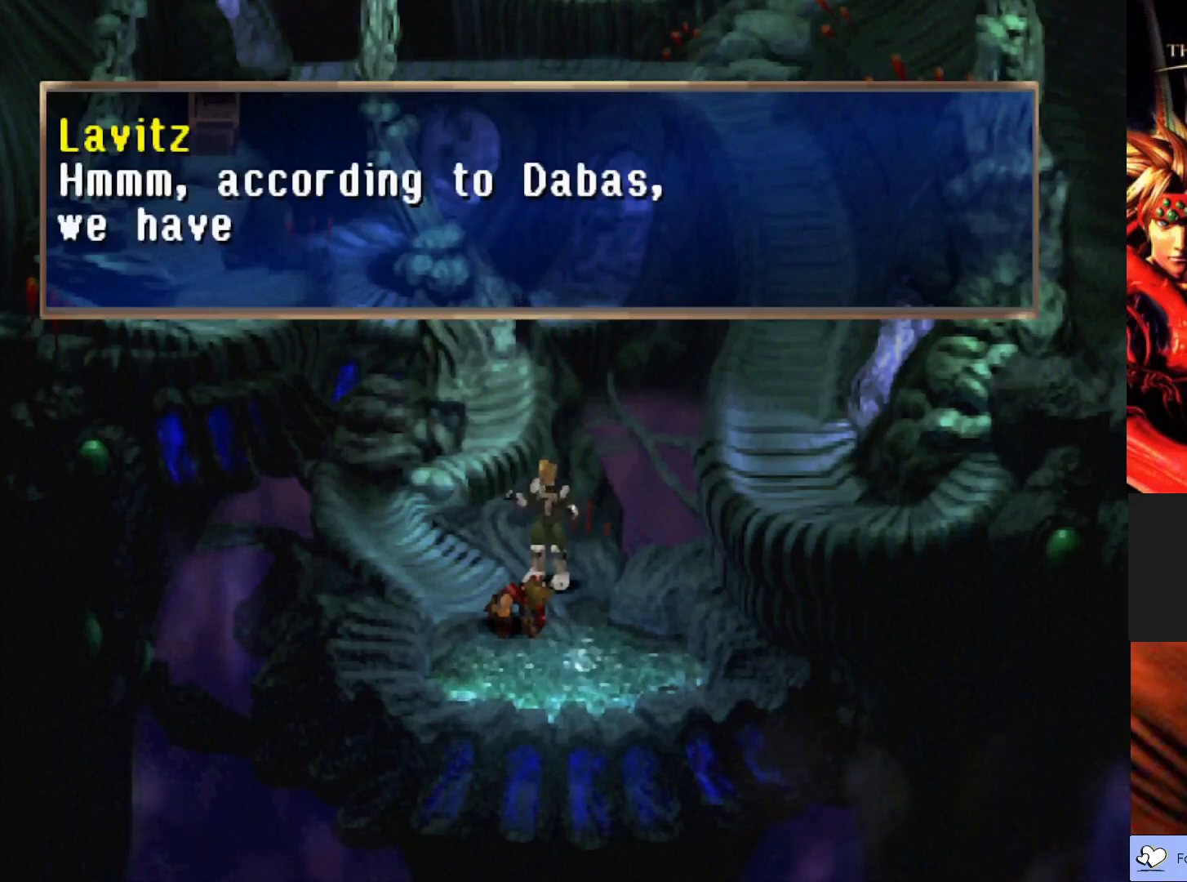
{"buttons": ["CROSS"], "left_stick": "center", "events": [[350, "CROSS", "down"]]}